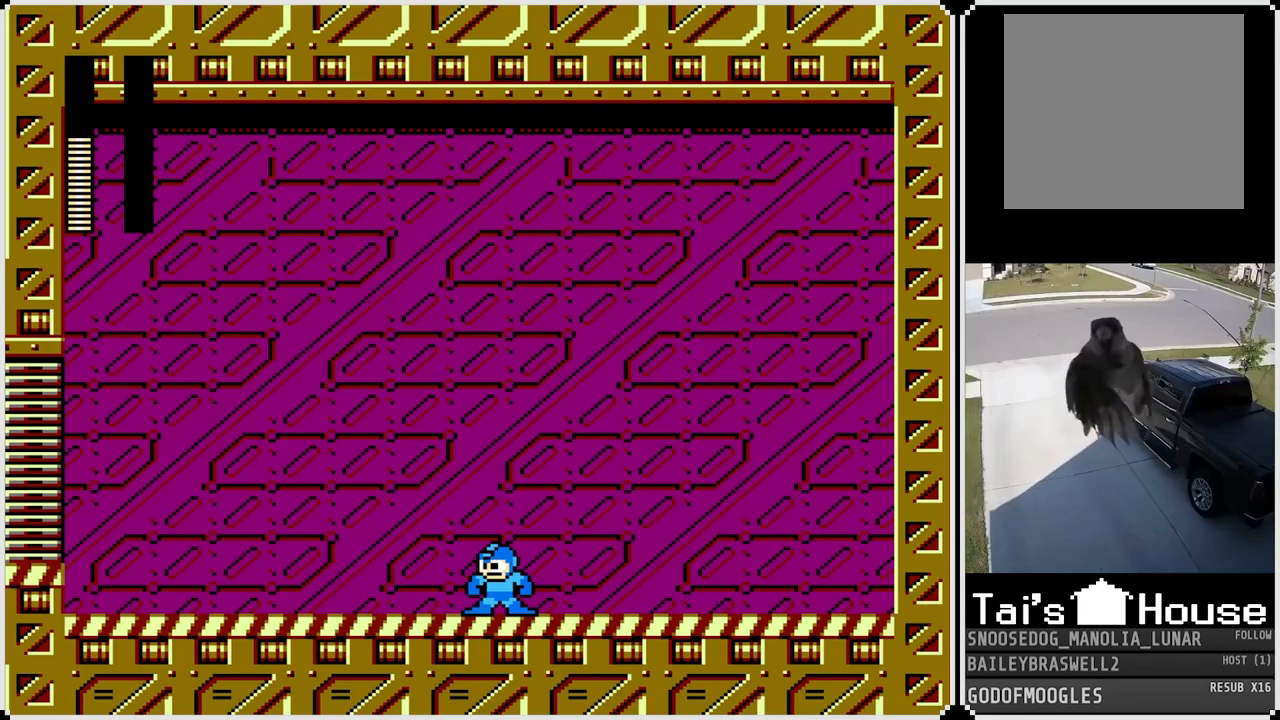
Gameplay with a controller (PlayStation layout); each line is a JSON object with the inputs held at the frame after it. "events" lists button and stick changes between this image and that frame as [ms after this image, input, new state], when the widget could be followed in between.
{"buttons": ["R1"], "left_stick": "center", "right_stick": "center", "events": [[467, "R1", "down"]]}
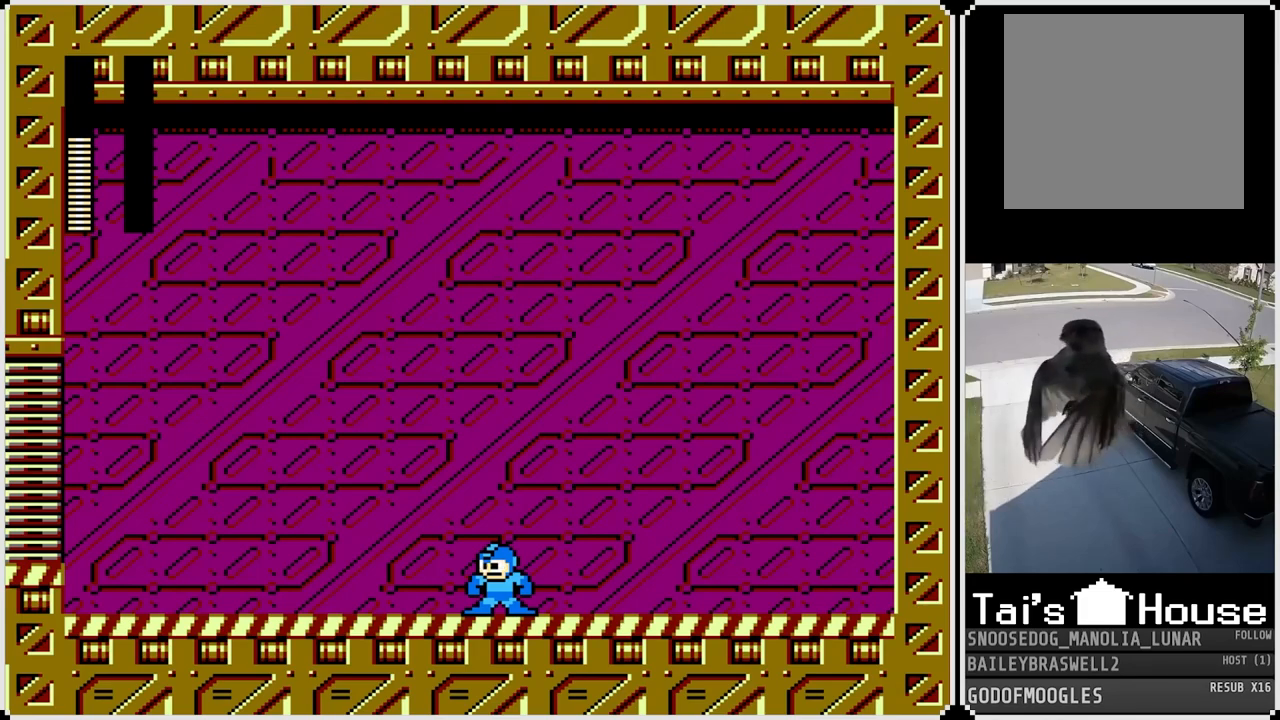
{"buttons": [], "left_stick": "center", "right_stick": "center", "events": [[50, "L1", "down"], [50, "R1", "up"], [133, "L1", "up"], [183, "R1", "down"], [250, "L1", "down"], [250, "R1", "up"], [317, "L1", "up"], [350, "R1", "down"], [400, "L1", "down"], [417, "R1", "up"], [467, "L1", "up"]]}
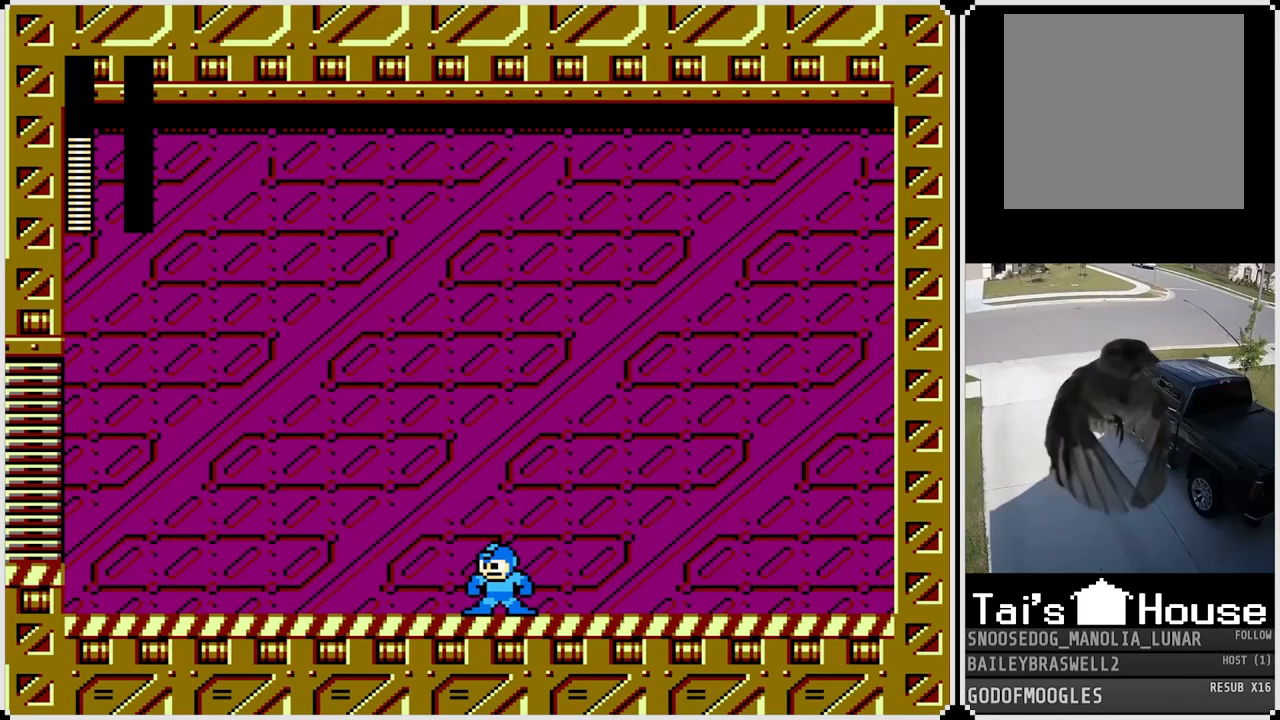
{"buttons": ["L1"], "left_stick": "center", "right_stick": "center", "events": [[17, "R1", "down"], [67, "L1", "down"], [83, "R1", "up"], [117, "L1", "up"], [167, "R1", "down"], [217, "L1", "down"], [250, "R1", "up"], [300, "L1", "up"], [334, "R1", "down"], [400, "L1", "down"], [417, "R1", "up"]]}
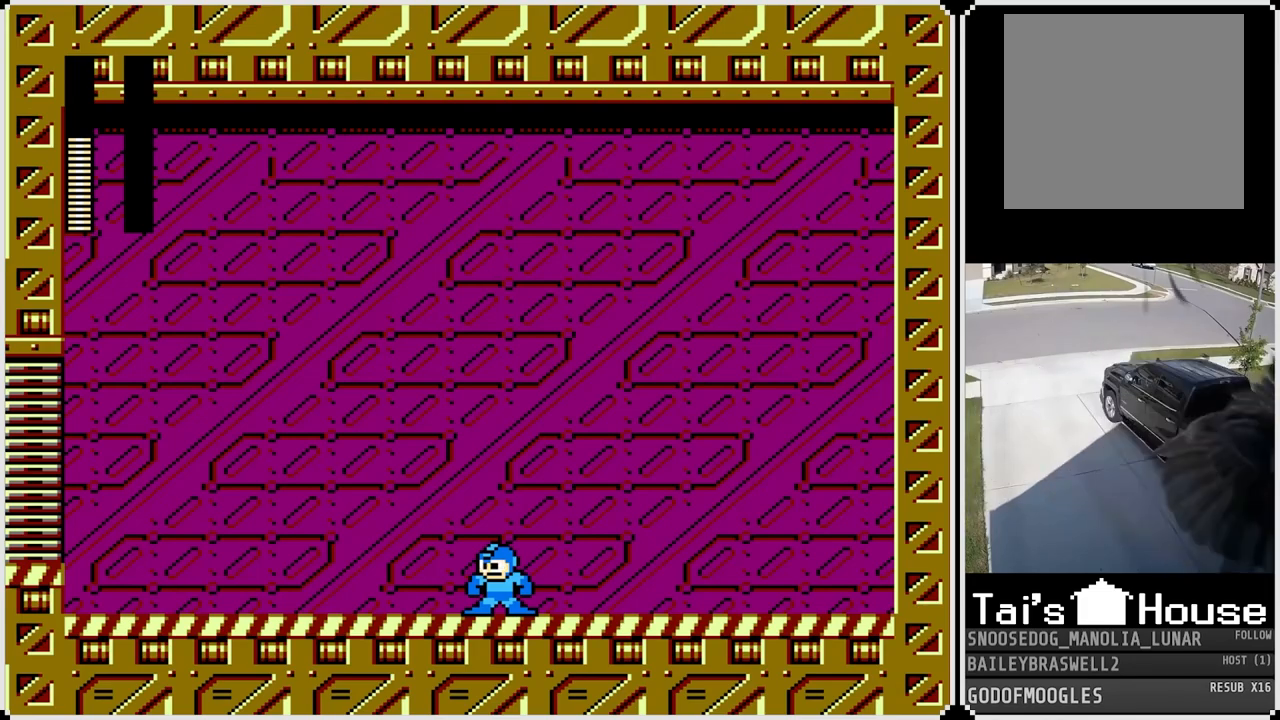
{"buttons": [], "left_stick": "center", "right_stick": "center", "events": [[16, "L1", "up"], [300, "TOUCHPAD", "down"], [467, "TOUCHPAD", "up"]]}
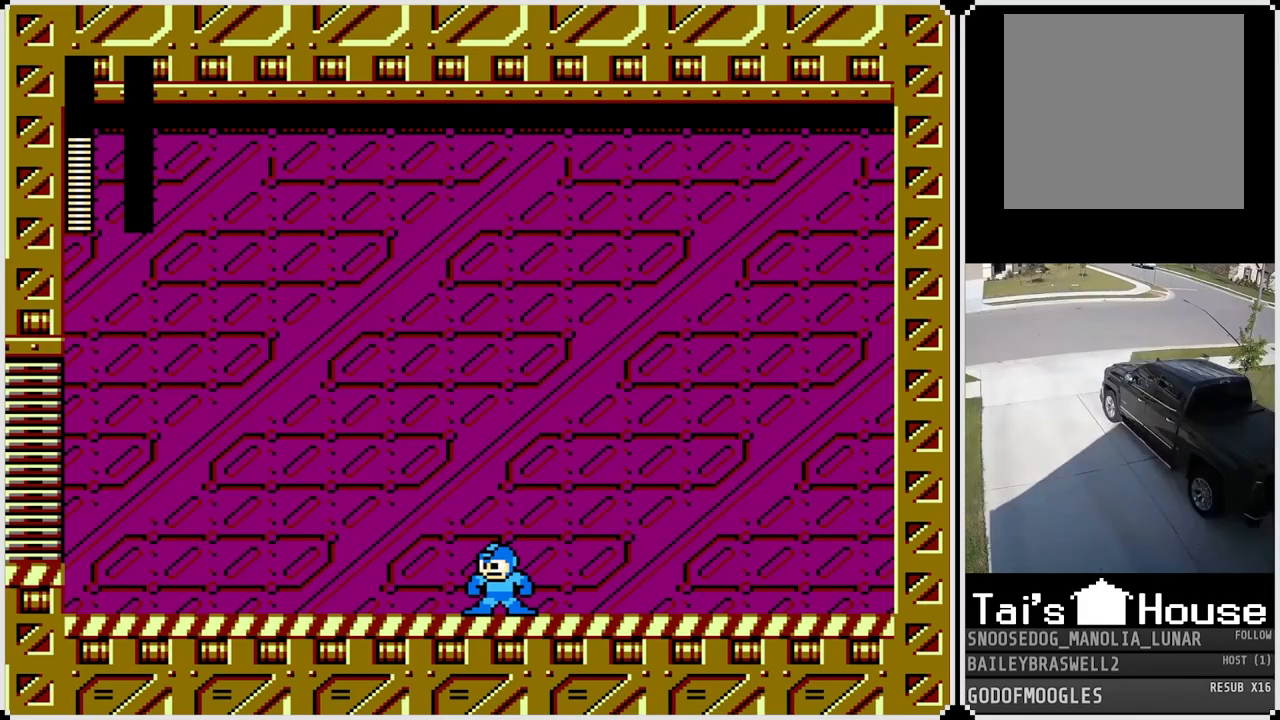
{"buttons": [], "left_stick": "center", "right_stick": "center", "events": []}
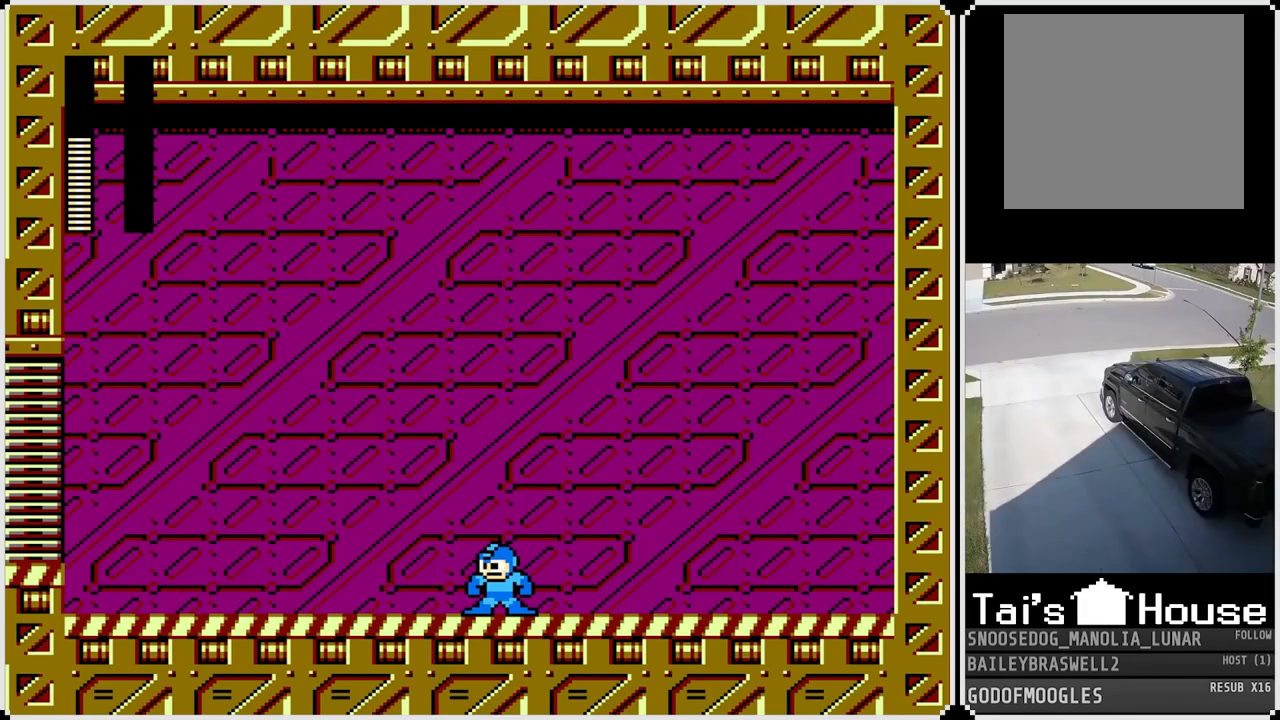
{"buttons": [], "left_stick": "center", "right_stick": "center", "events": []}
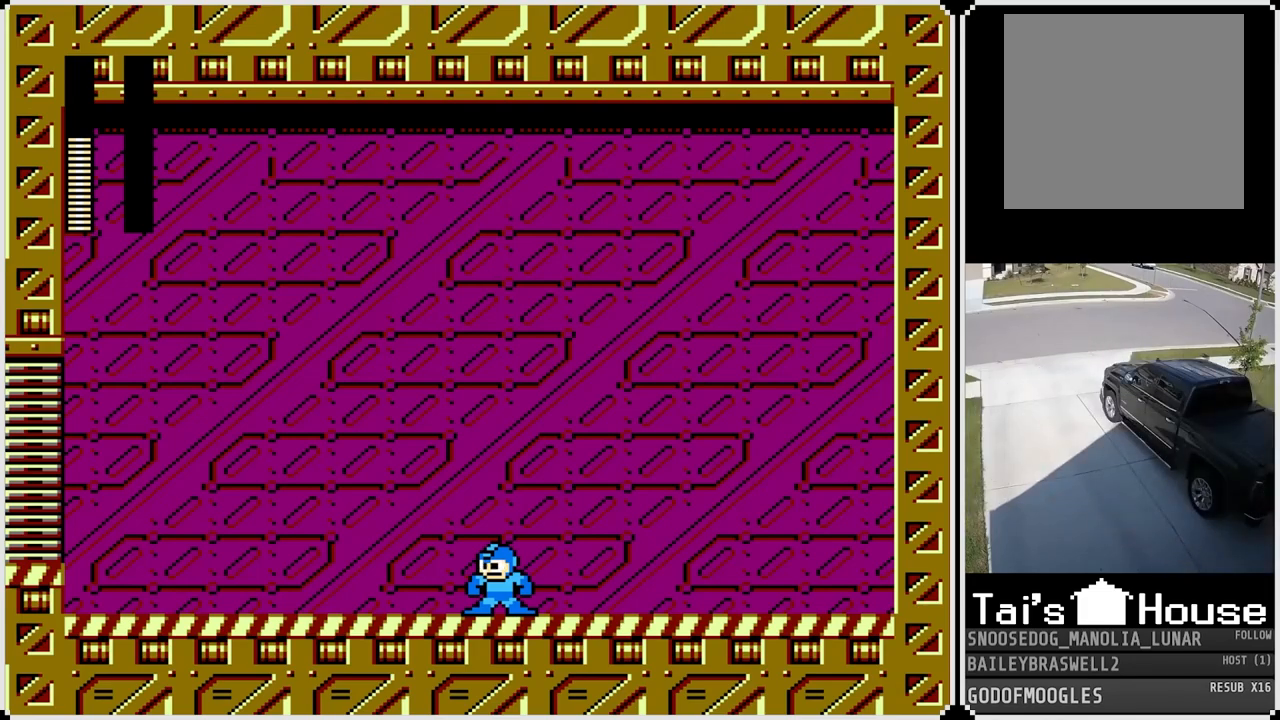
{"buttons": [], "left_stick": "center", "right_stick": "center", "events": []}
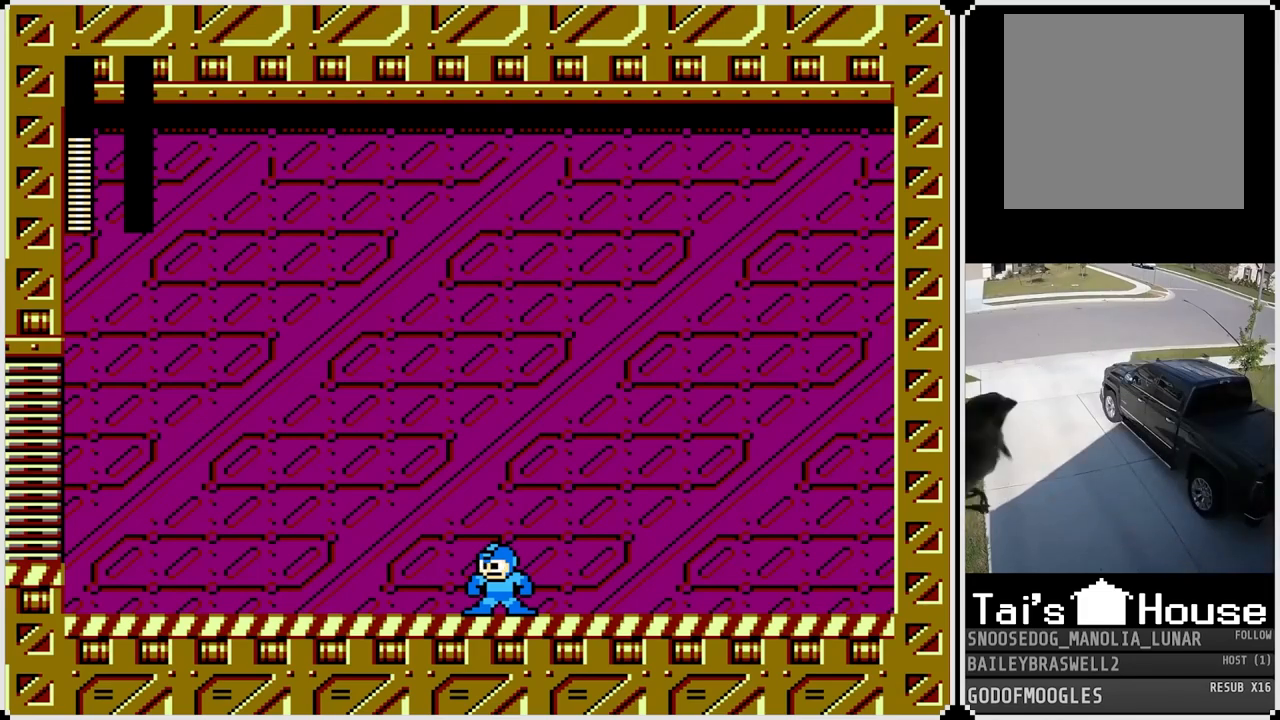
{"buttons": [], "left_stick": "center", "right_stick": "center", "events": []}
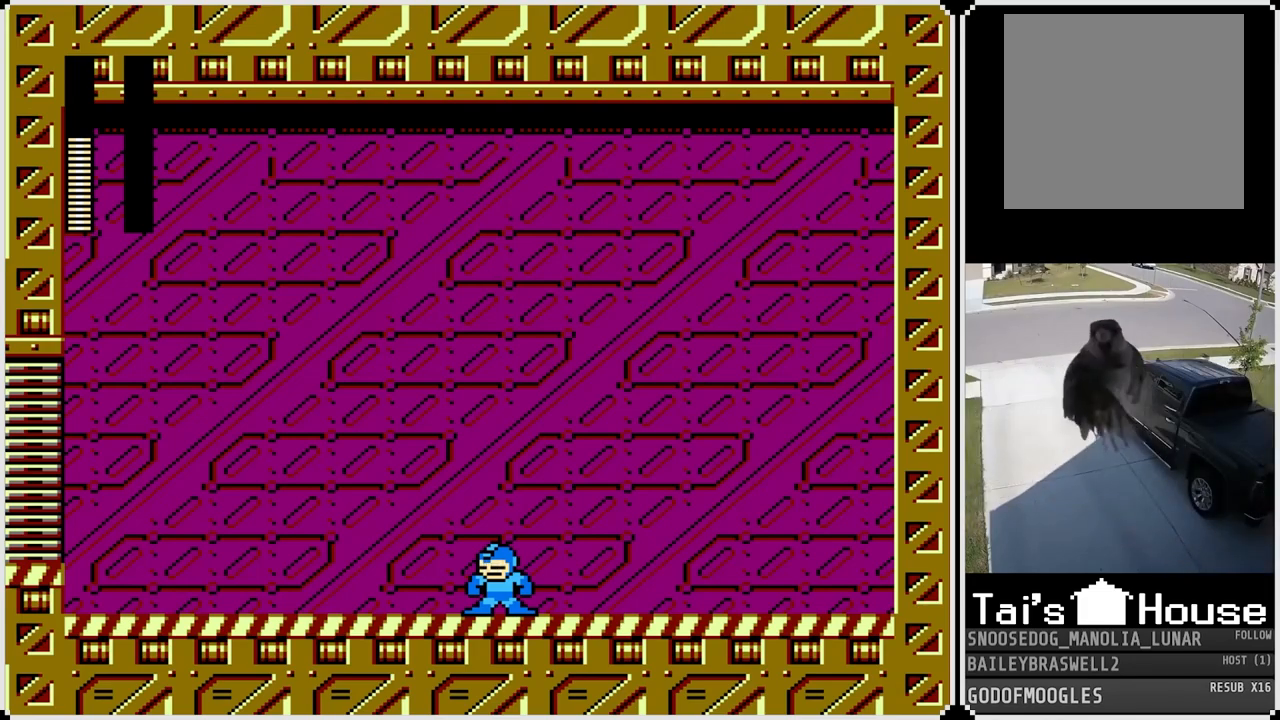
{"buttons": [], "left_stick": "center", "right_stick": "center", "events": []}
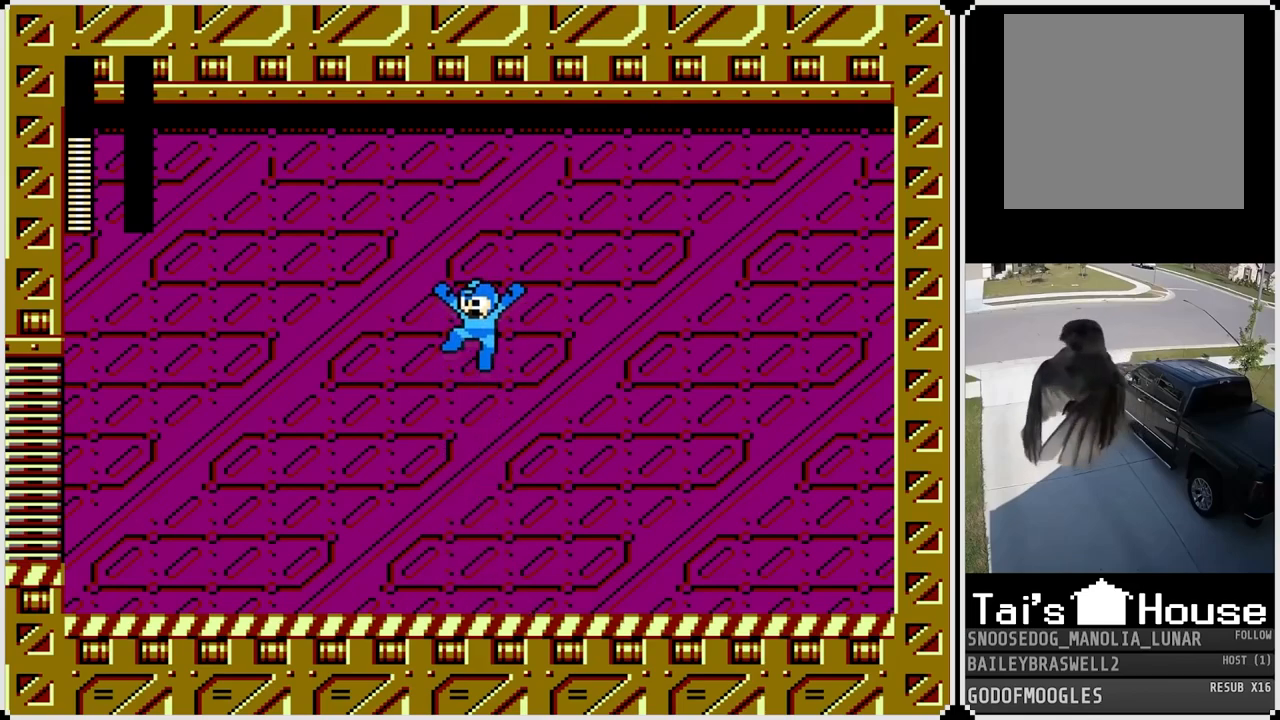
{"buttons": [], "left_stick": "center", "right_stick": "center", "events": []}
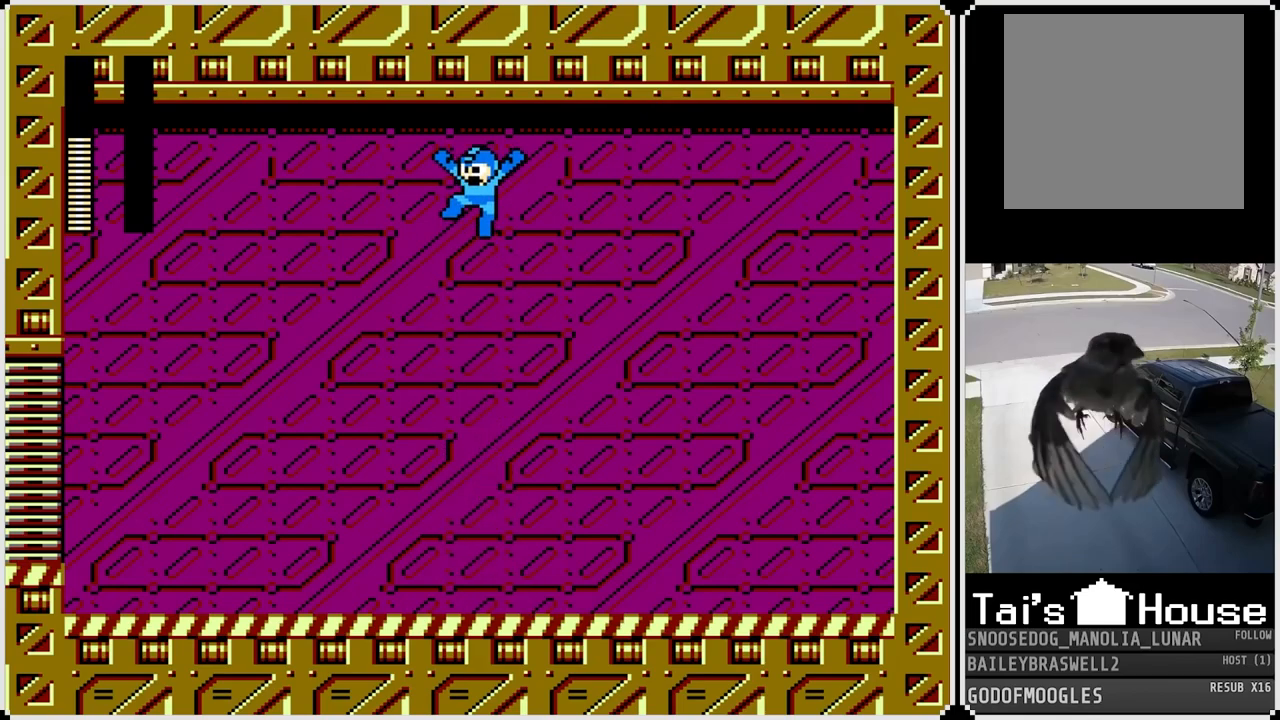
{"buttons": [], "left_stick": "center", "right_stick": "center", "events": []}
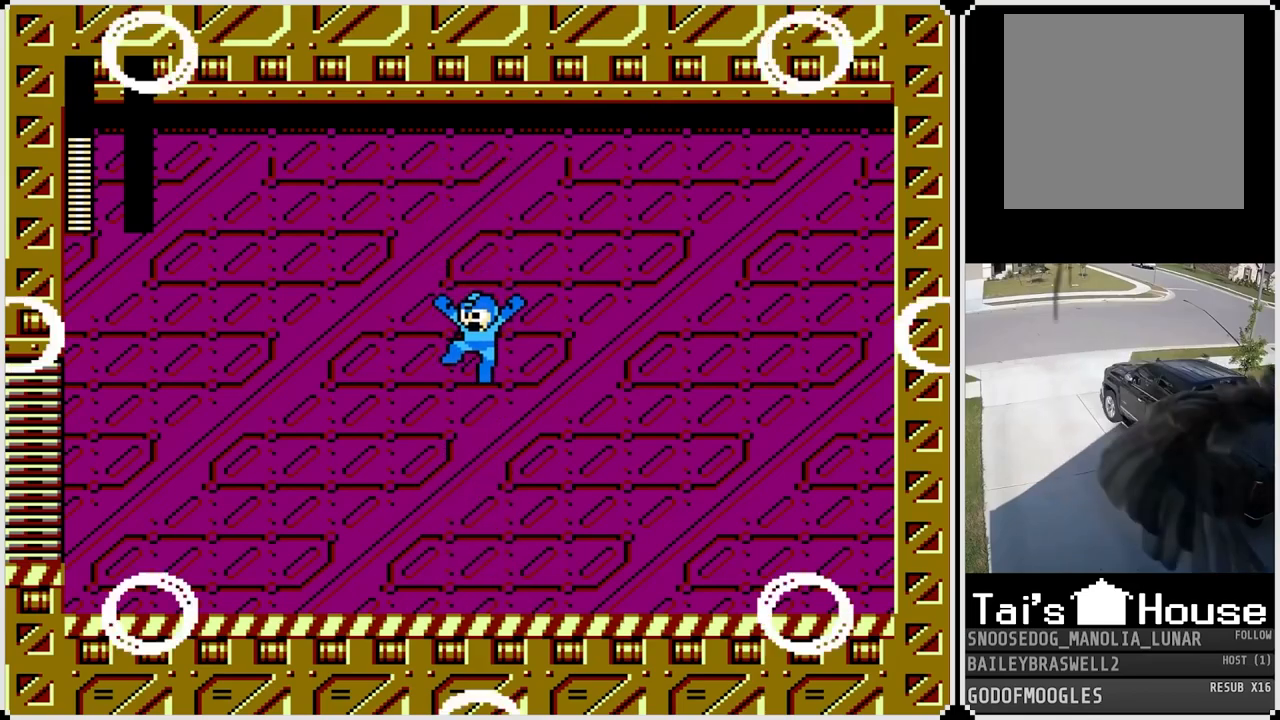
{"buttons": [], "left_stick": "center", "right_stick": "center", "events": []}
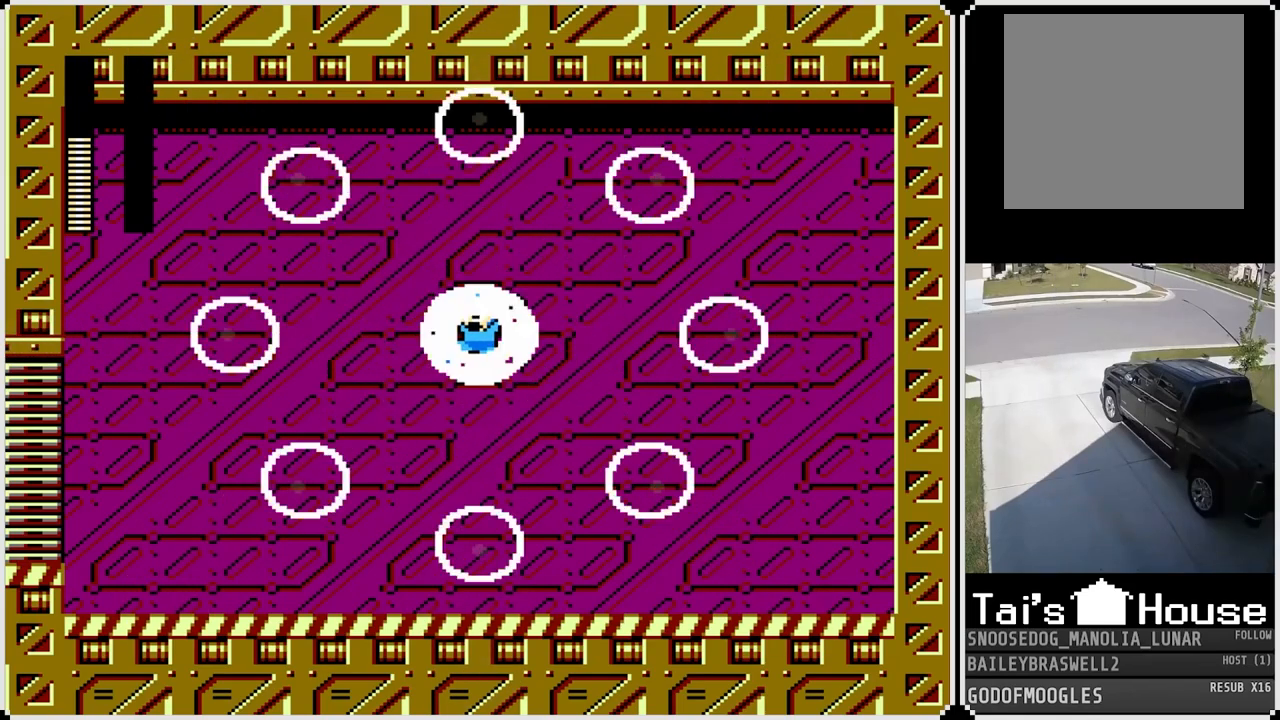
{"buttons": ["R1"], "left_stick": "center", "right_stick": "center", "events": [[267, "R1", "down"], [350, "L1", "down"], [367, "R1", "up"], [417, "L1", "up"], [467, "R1", "down"]]}
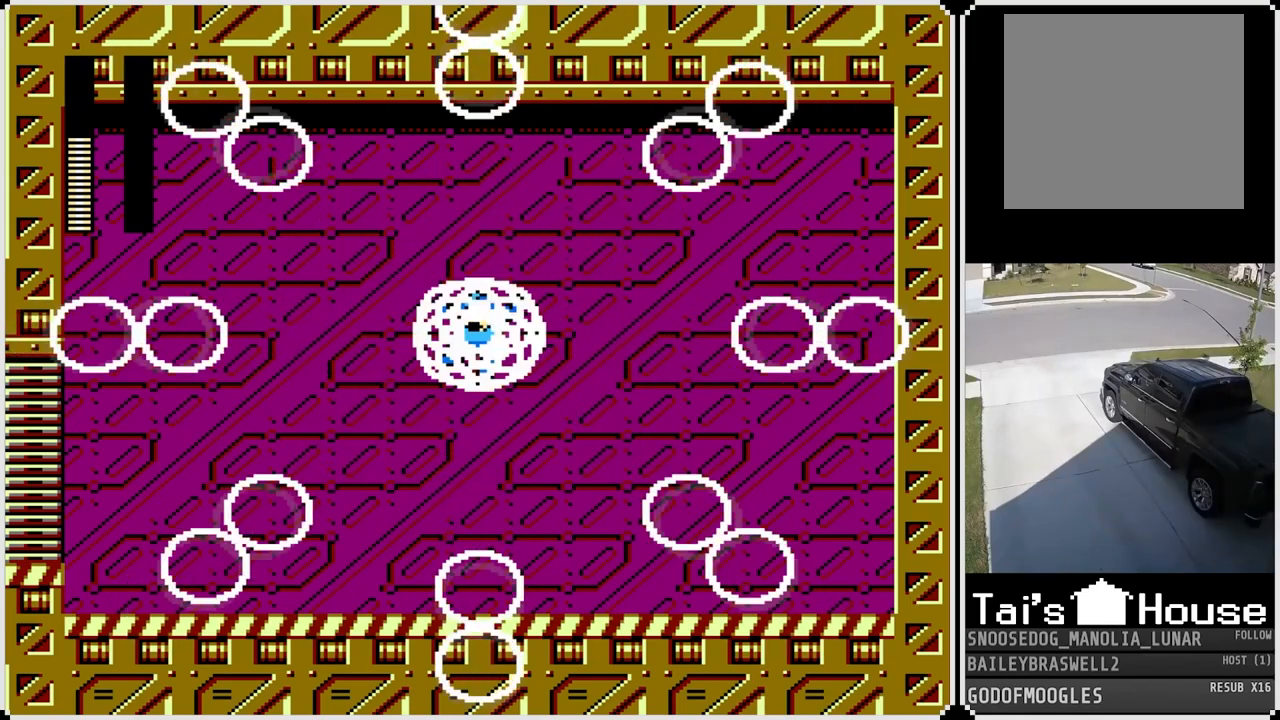
{"buttons": [], "left_stick": "center", "right_stick": "center", "events": [[16, "L1", "down"], [50, "R1", "up"], [116, "L1", "up"], [166, "R1", "down"], [233, "L1", "down"], [283, "R1", "up"], [317, "L1", "up"], [350, "R1", "down"], [450, "R1", "up"]]}
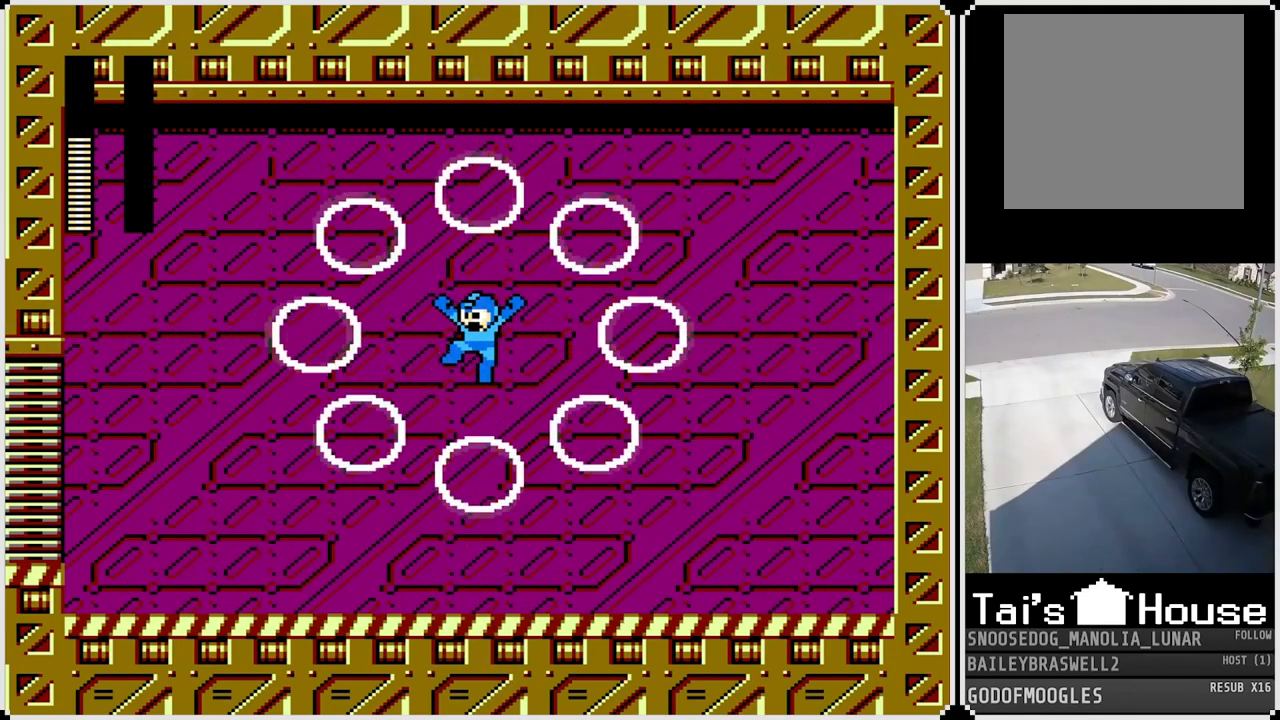
{"buttons": [], "left_stick": "center", "right_stick": "center", "events": [[150, "L1", "down"], [167, "R1", "down"], [250, "L1", "up"], [284, "R1", "up"], [367, "L1", "down"], [367, "R1", "down"], [451, "L1", "up"], [451, "R1", "up"]]}